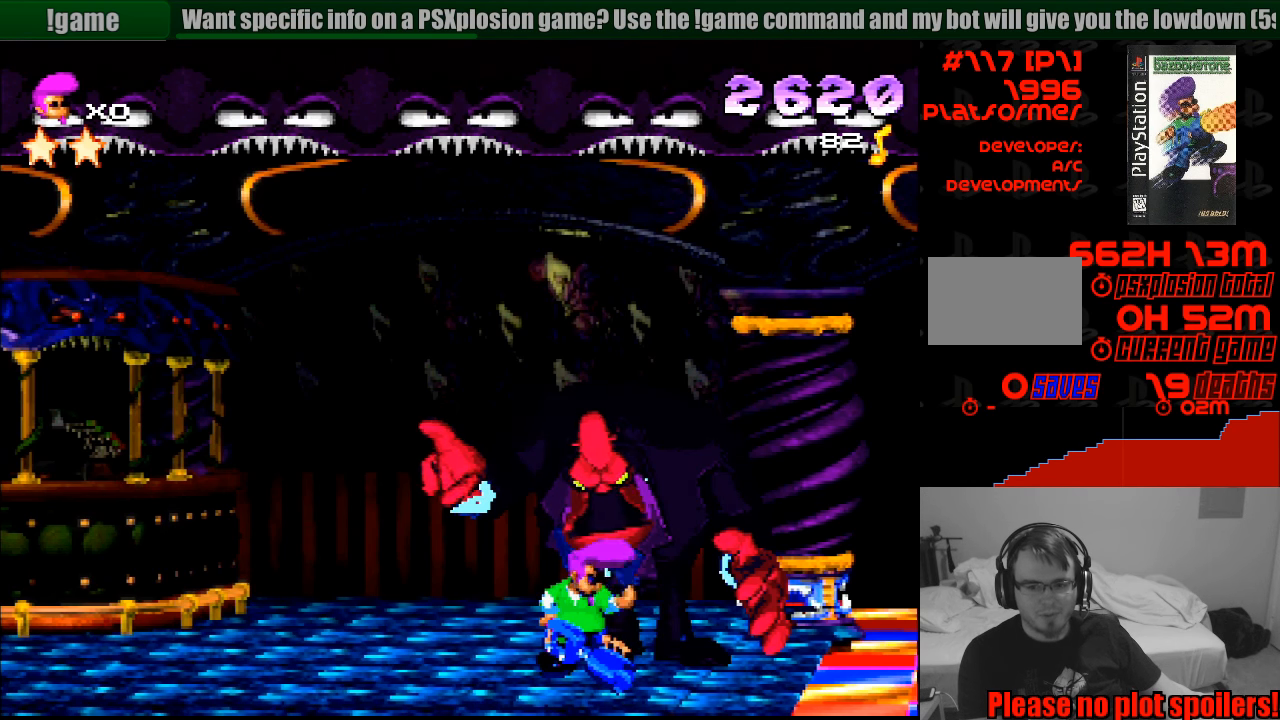
Gameplay with a controller (PlayStation layout); each line is a JSON object with the inputs held at the frame after it. "events" lists button and stick changes between this image and that frame as [ms after this image, input, new state], when the widget could be followed in between. Not read: L3 R3.
{"buttons": [], "events": []}
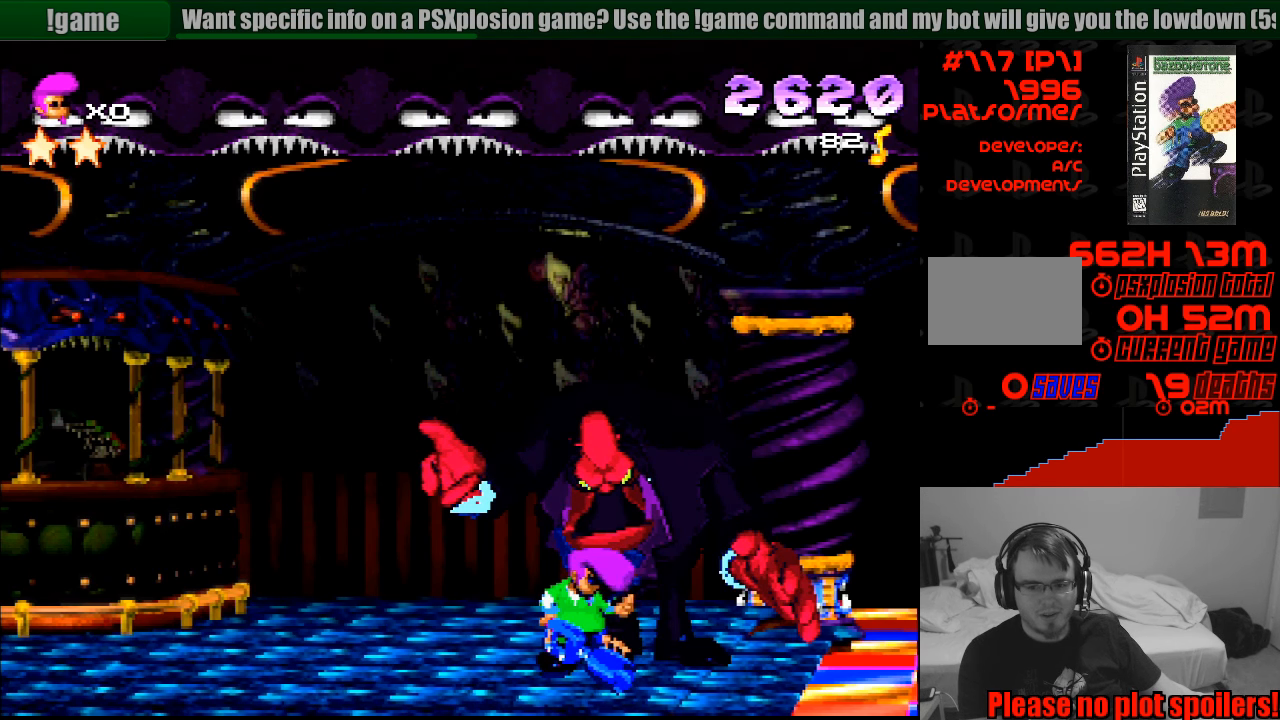
{"buttons": ["R1", "DPAD_RIGHT"], "events": [[266, "R1", "down"], [283, "DPAD_RIGHT", "down"]]}
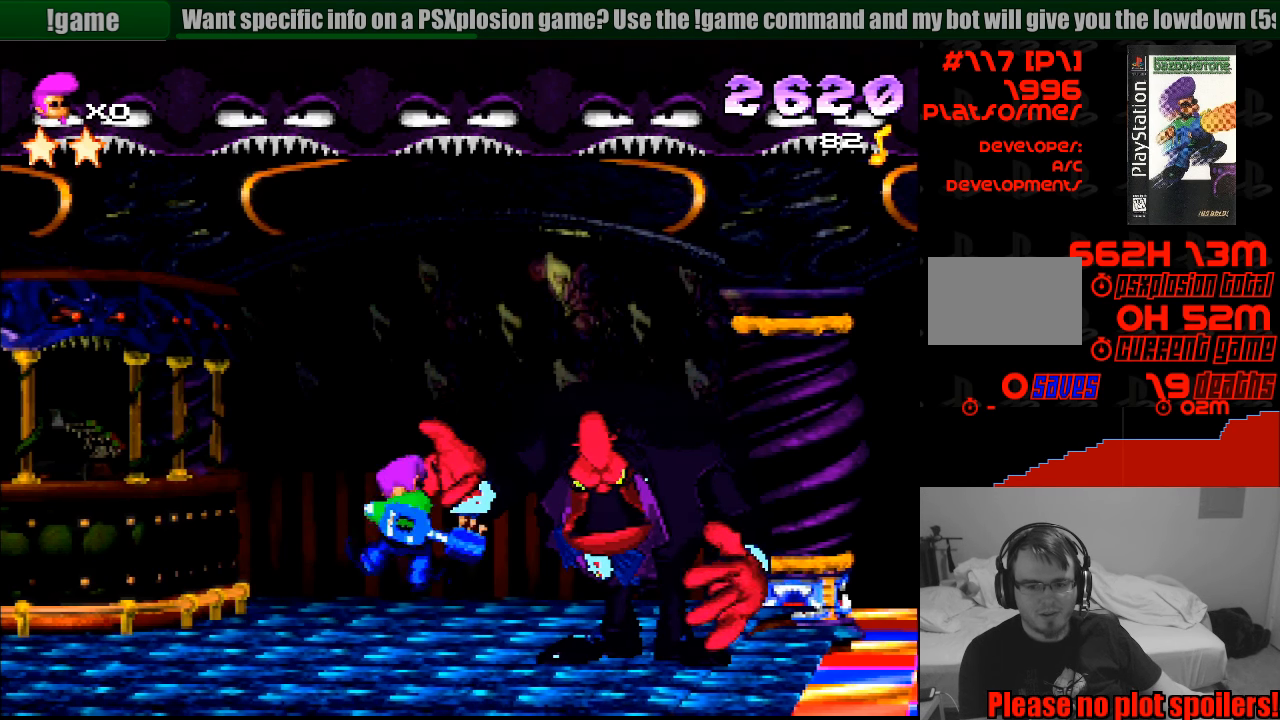
{"buttons": [], "events": [[383, "R1", "up"], [450, "DPAD_RIGHT", "up"]]}
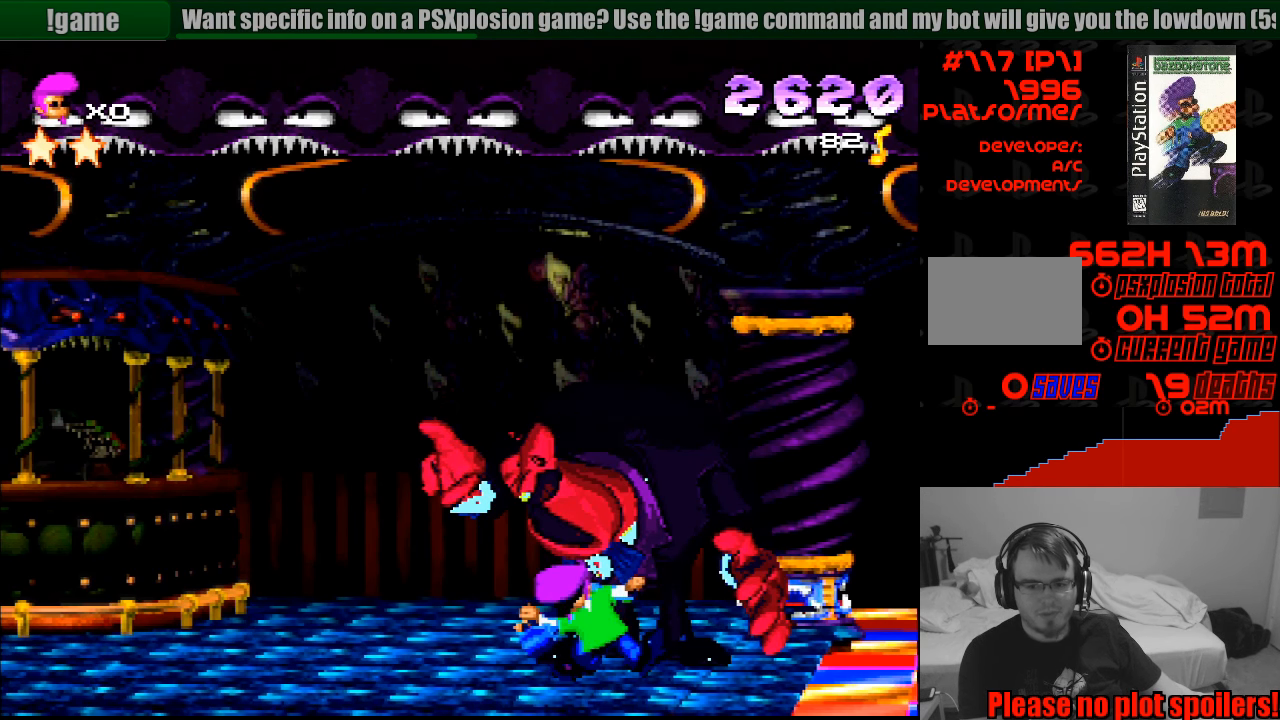
{"buttons": [], "events": []}
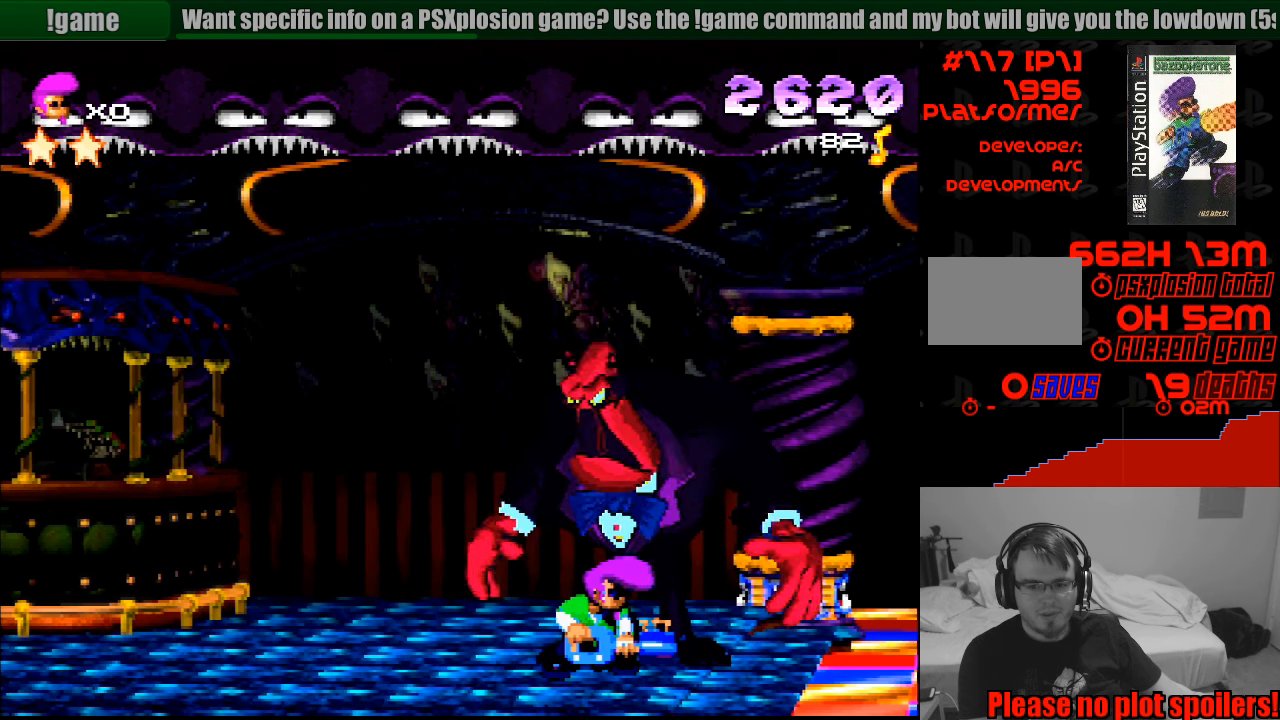
{"buttons": [], "events": []}
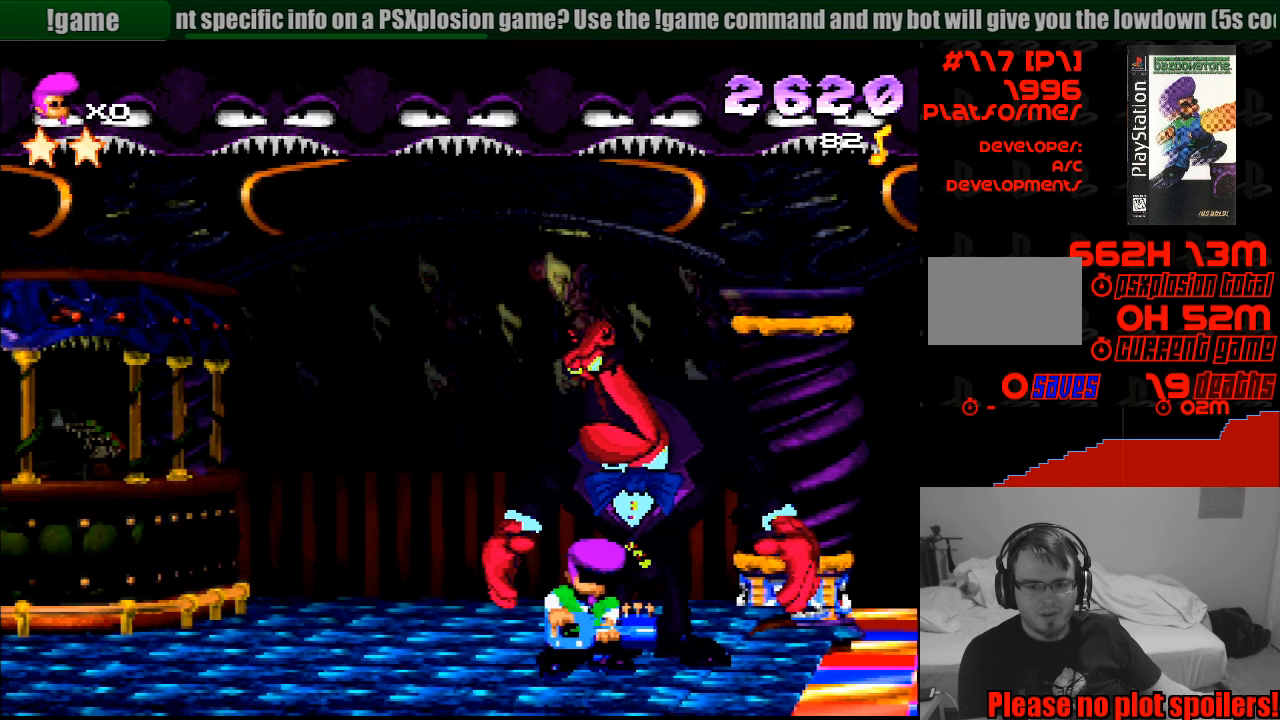
{"buttons": [], "events": []}
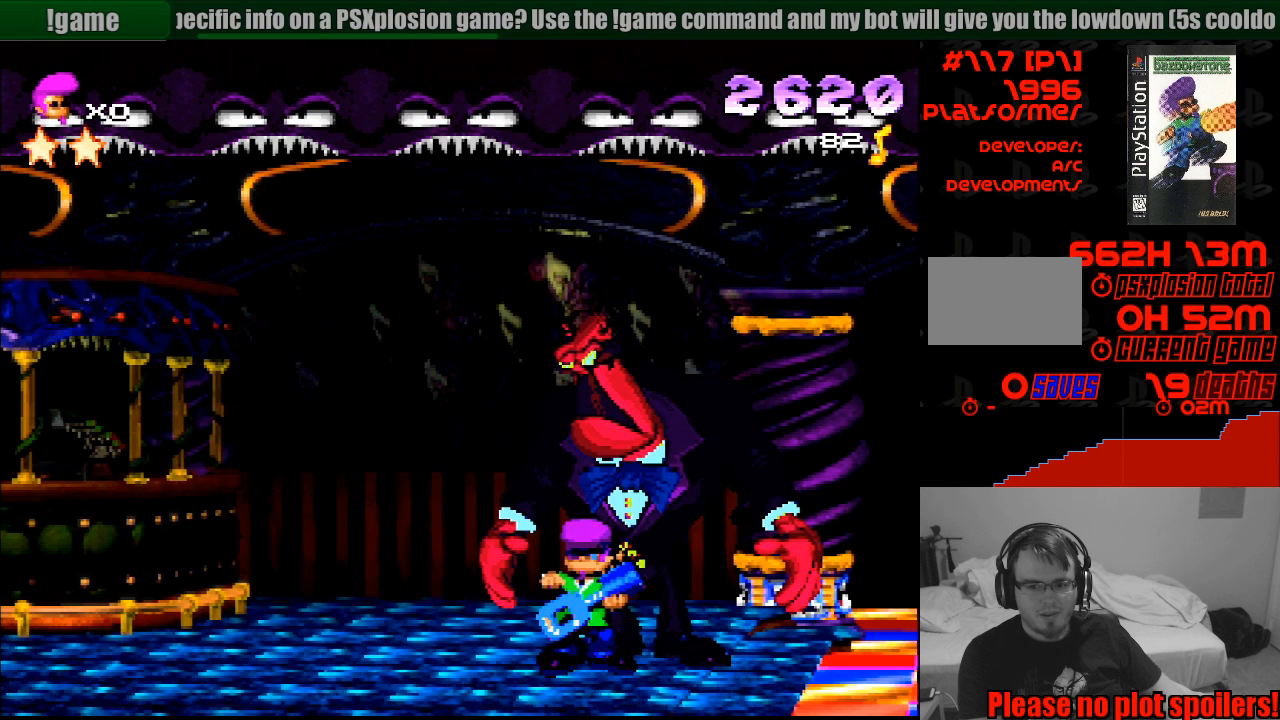
{"buttons": [], "events": []}
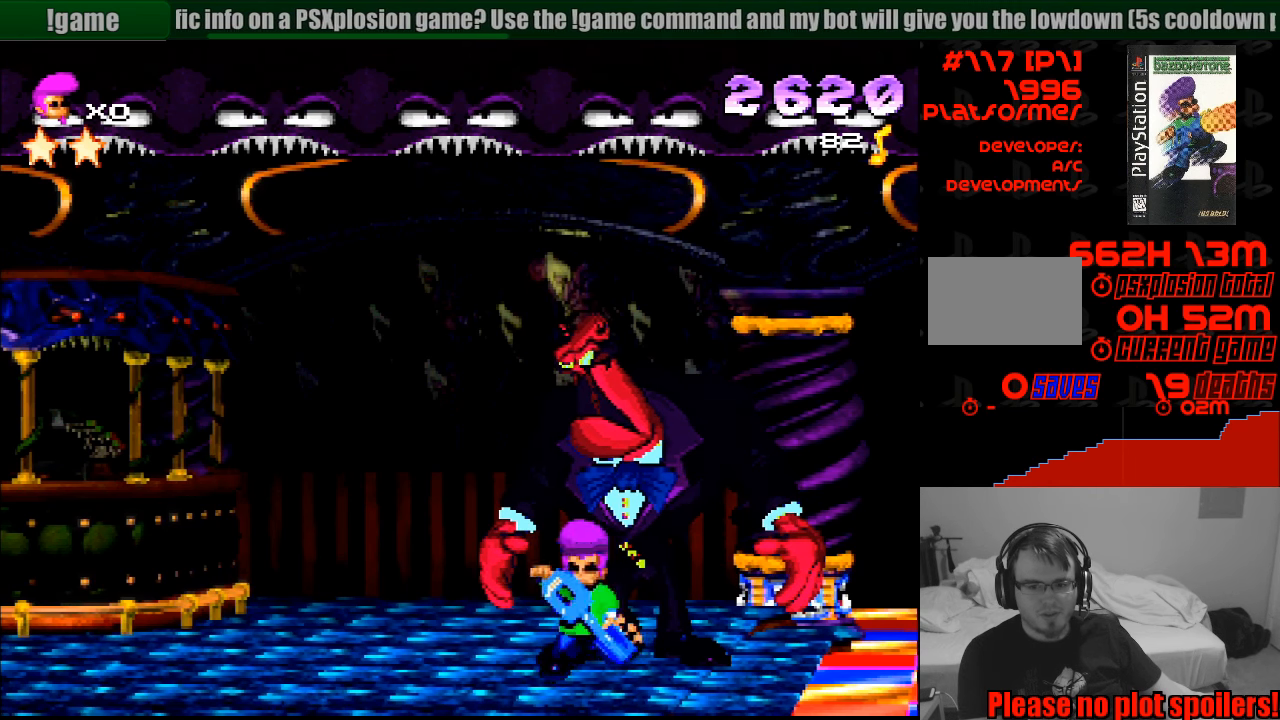
{"buttons": ["DPAD_RIGHT"], "events": [[233, "DPAD_RIGHT", "down"]]}
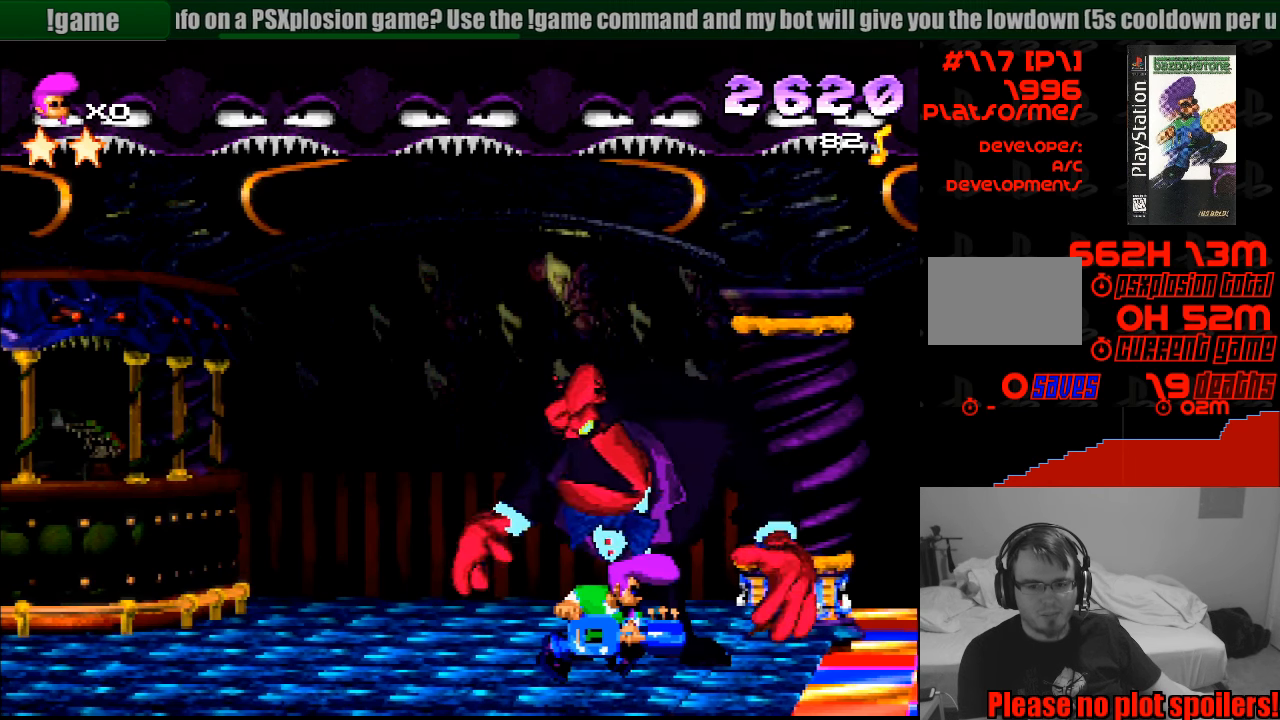
{"buttons": [], "events": [[50, "DPAD_RIGHT", "up"]]}
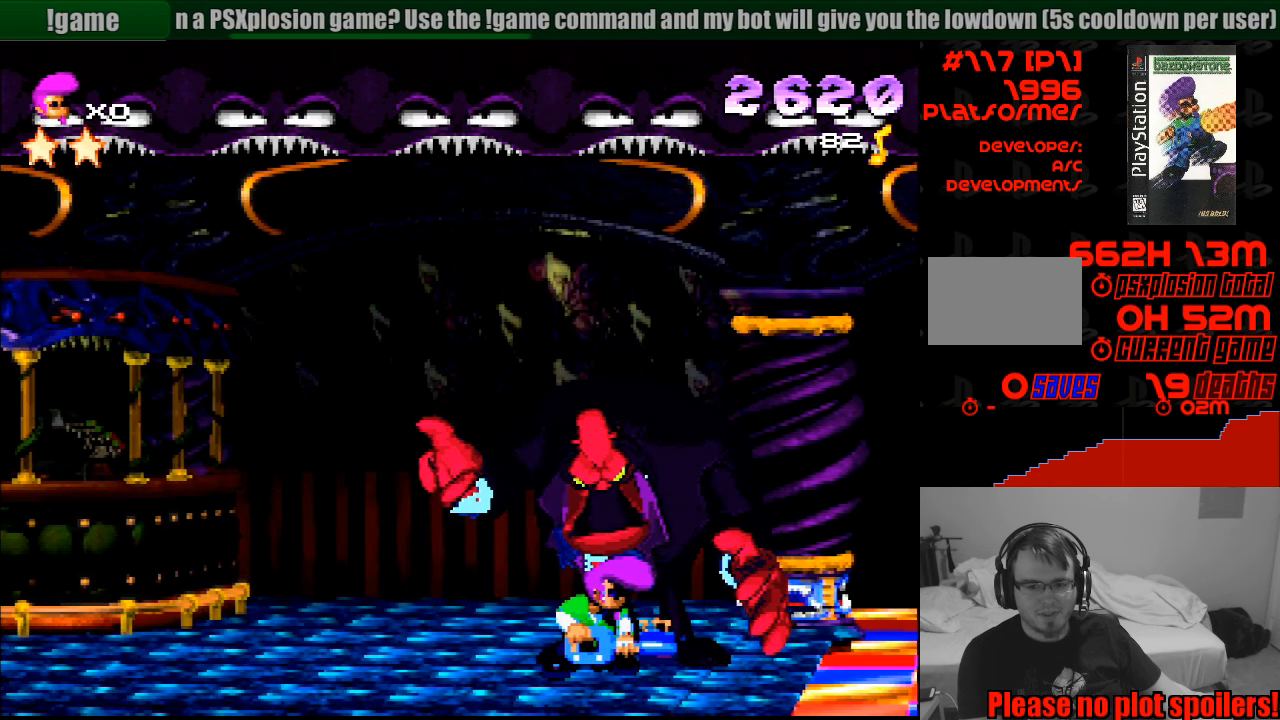
{"buttons": [], "events": []}
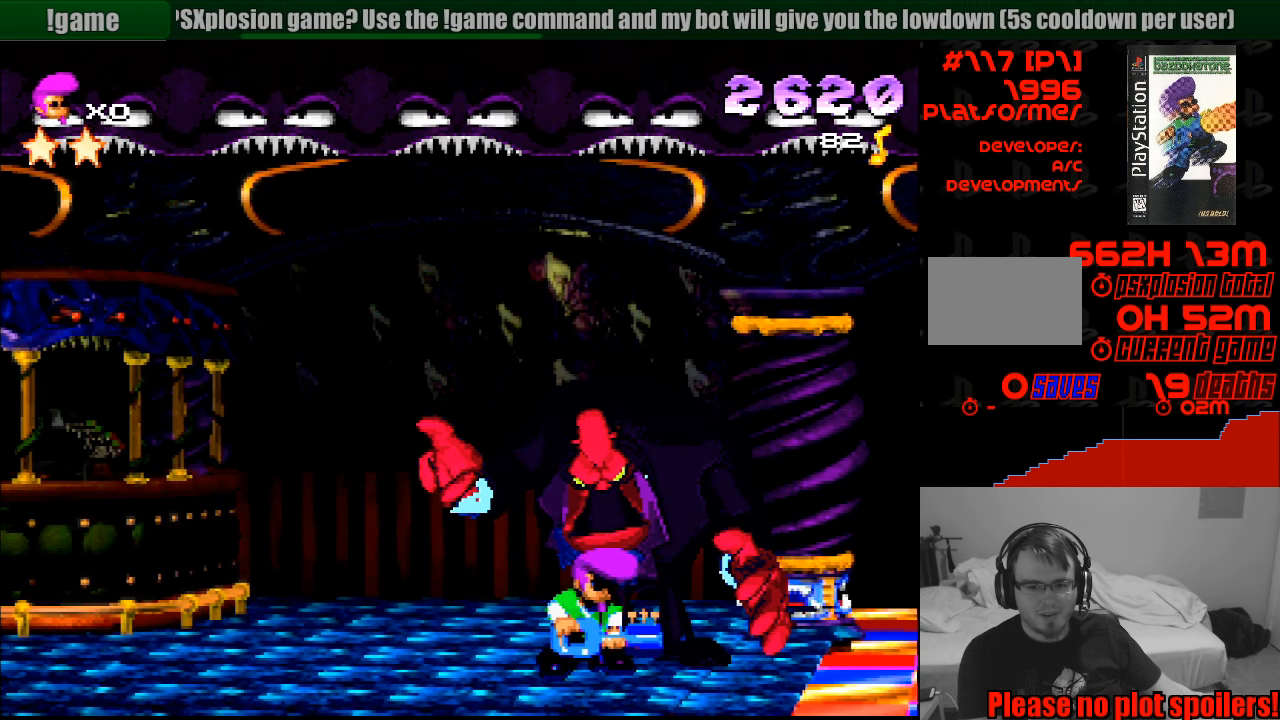
{"buttons": [], "events": []}
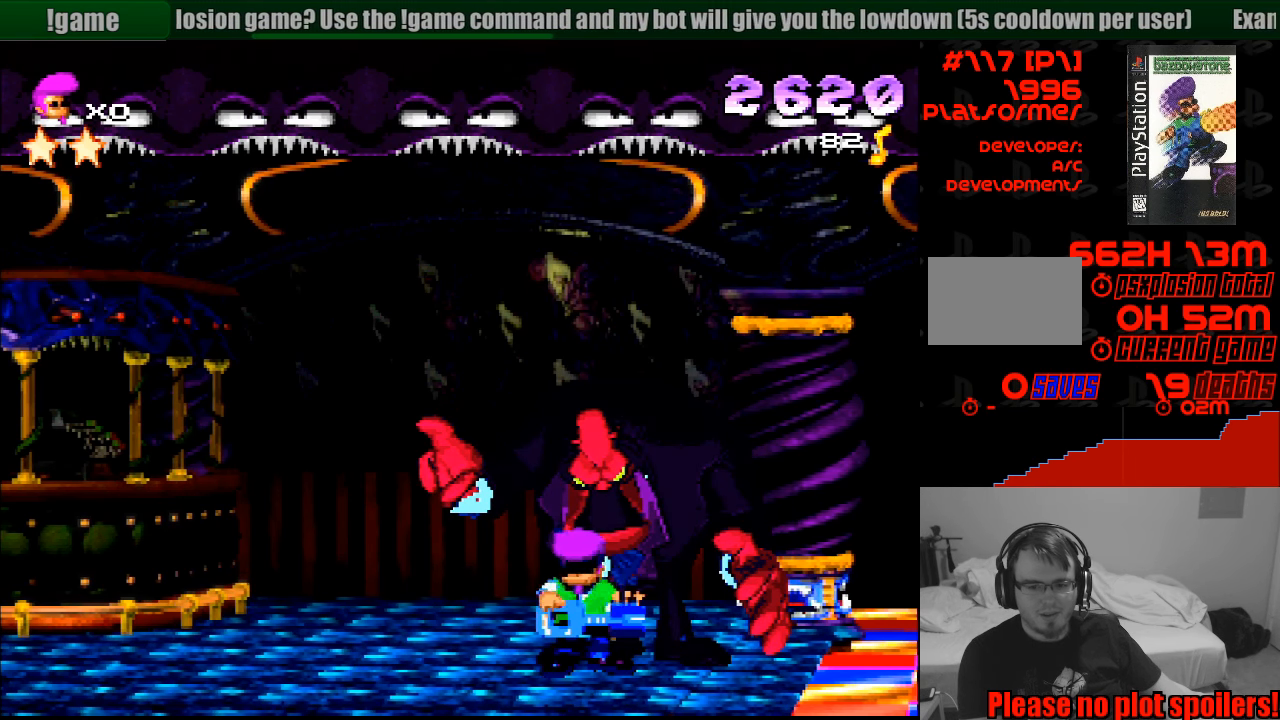
{"buttons": [], "events": []}
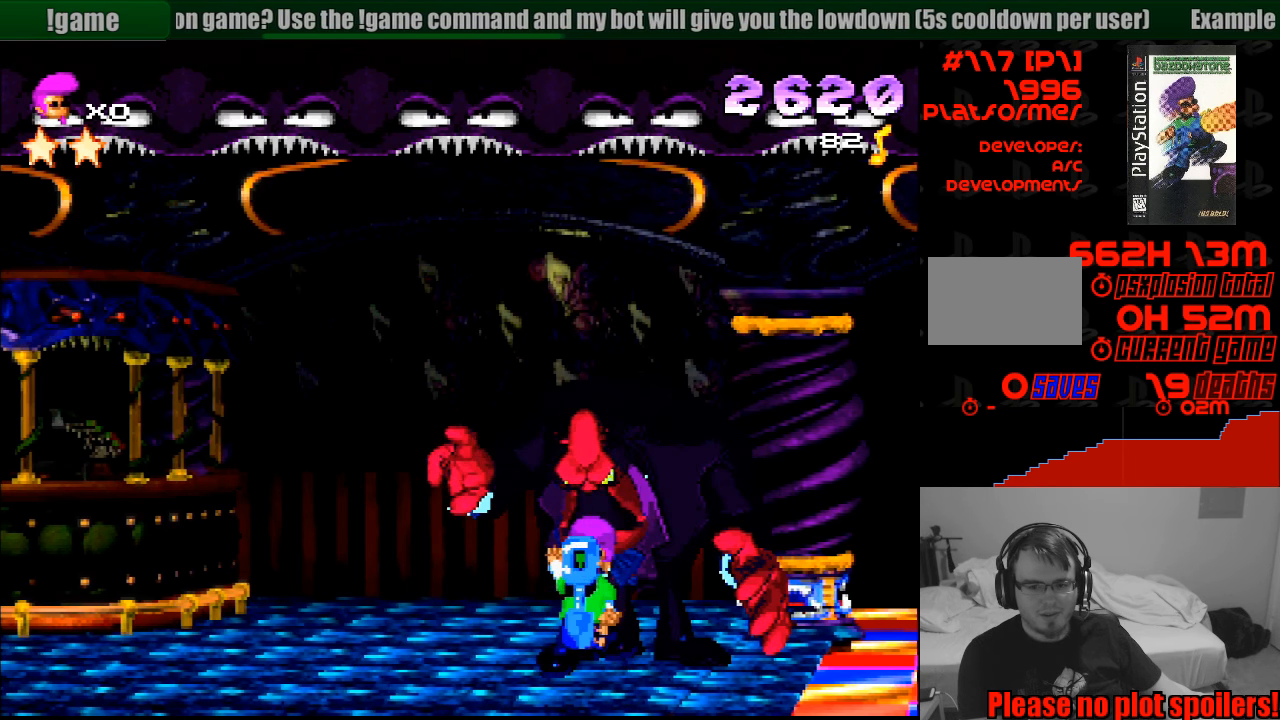
{"buttons": [], "events": []}
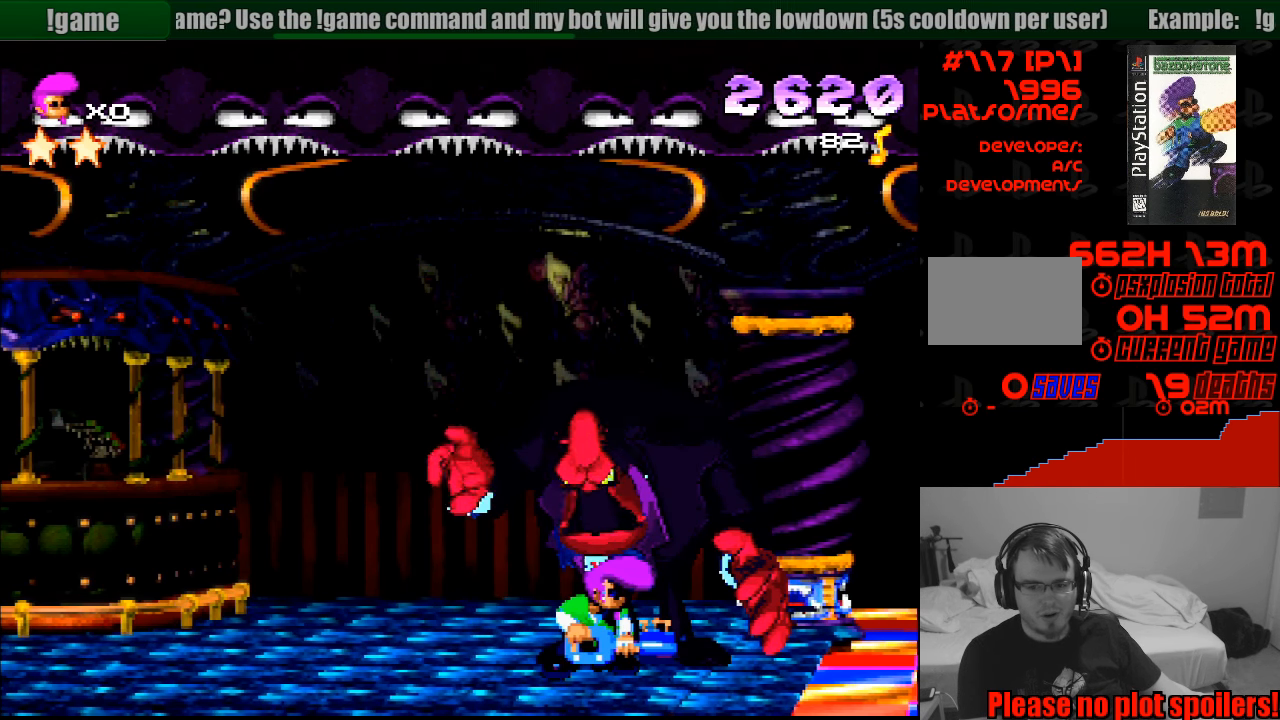
{"buttons": [], "events": []}
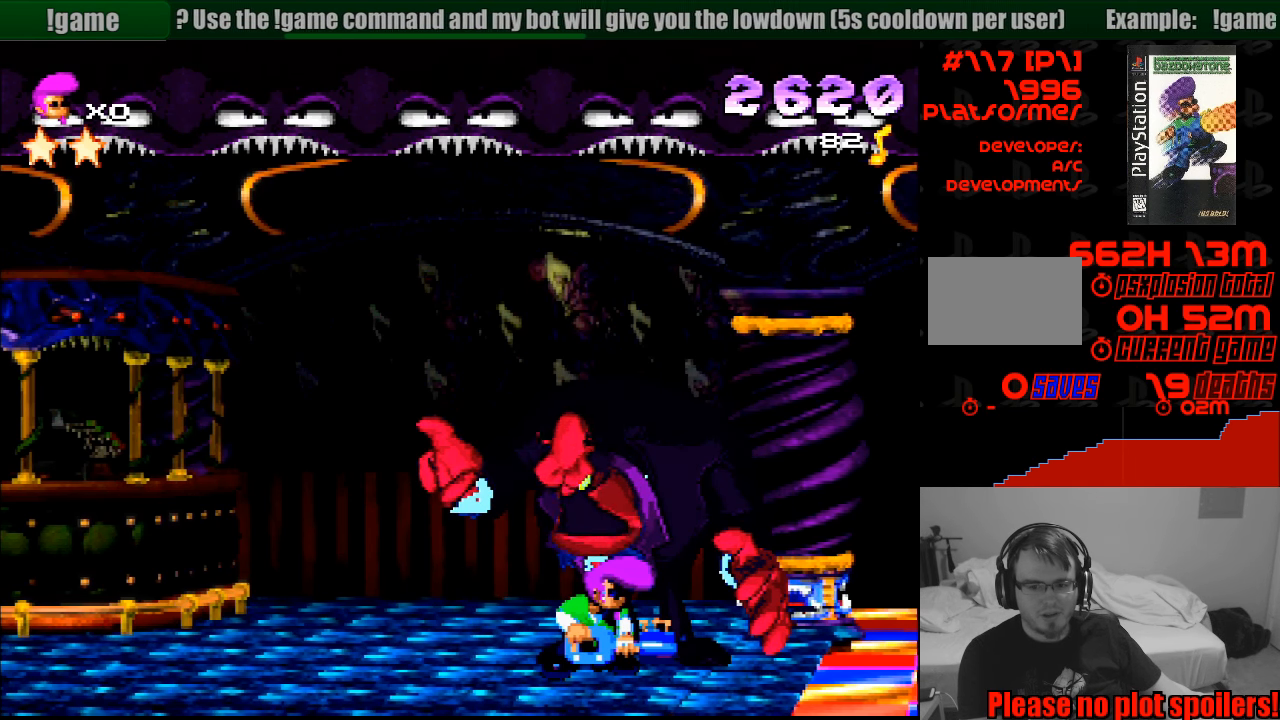
{"buttons": [], "events": []}
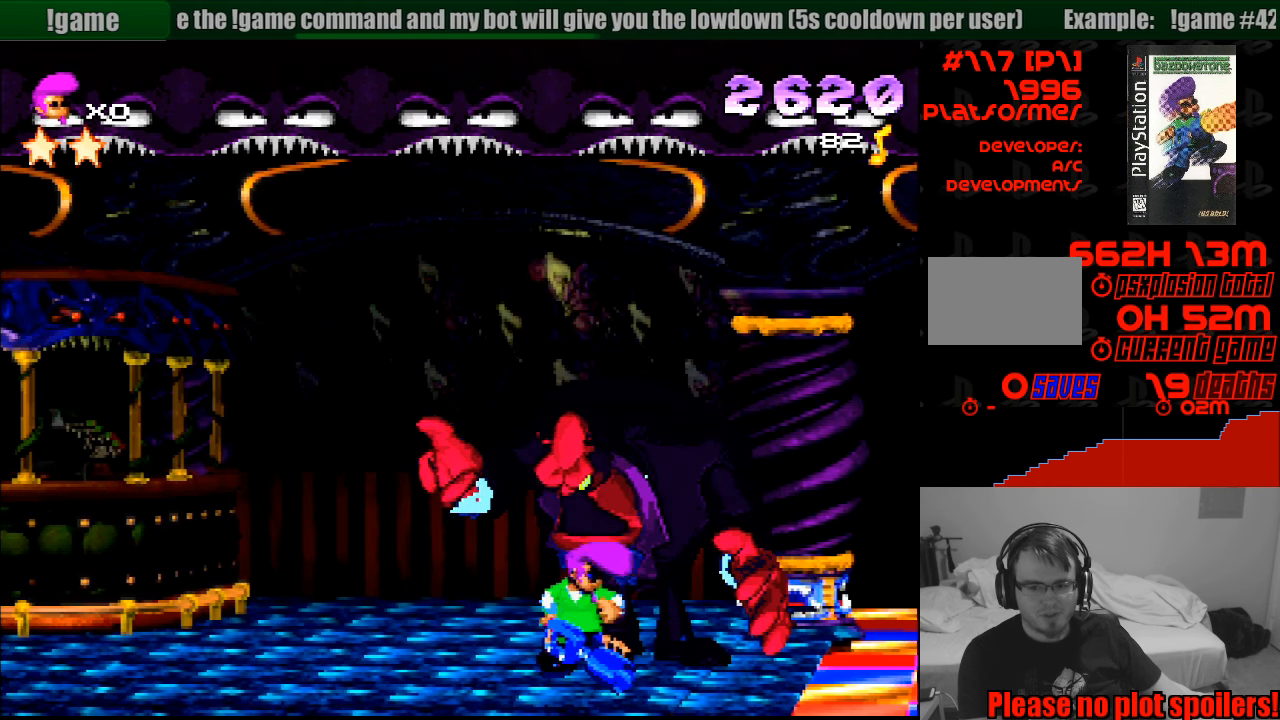
{"buttons": [], "events": []}
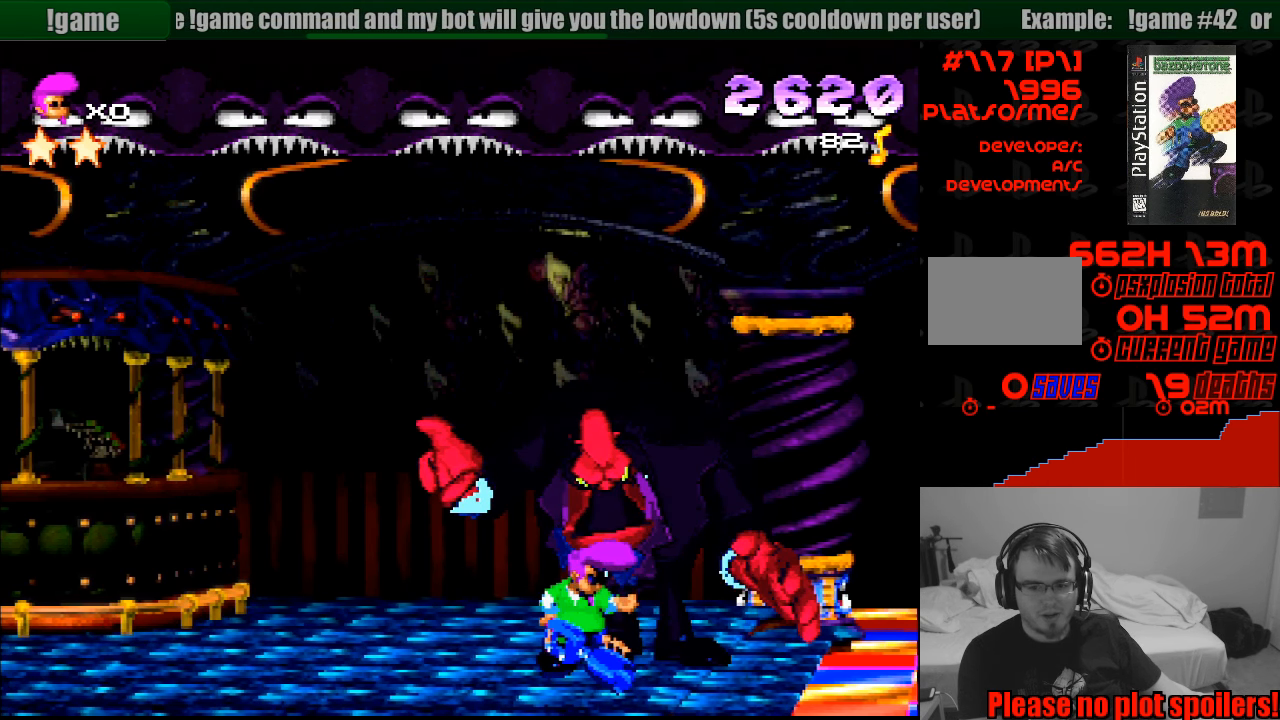
{"buttons": ["R1"], "events": [[266, "R1", "down"]]}
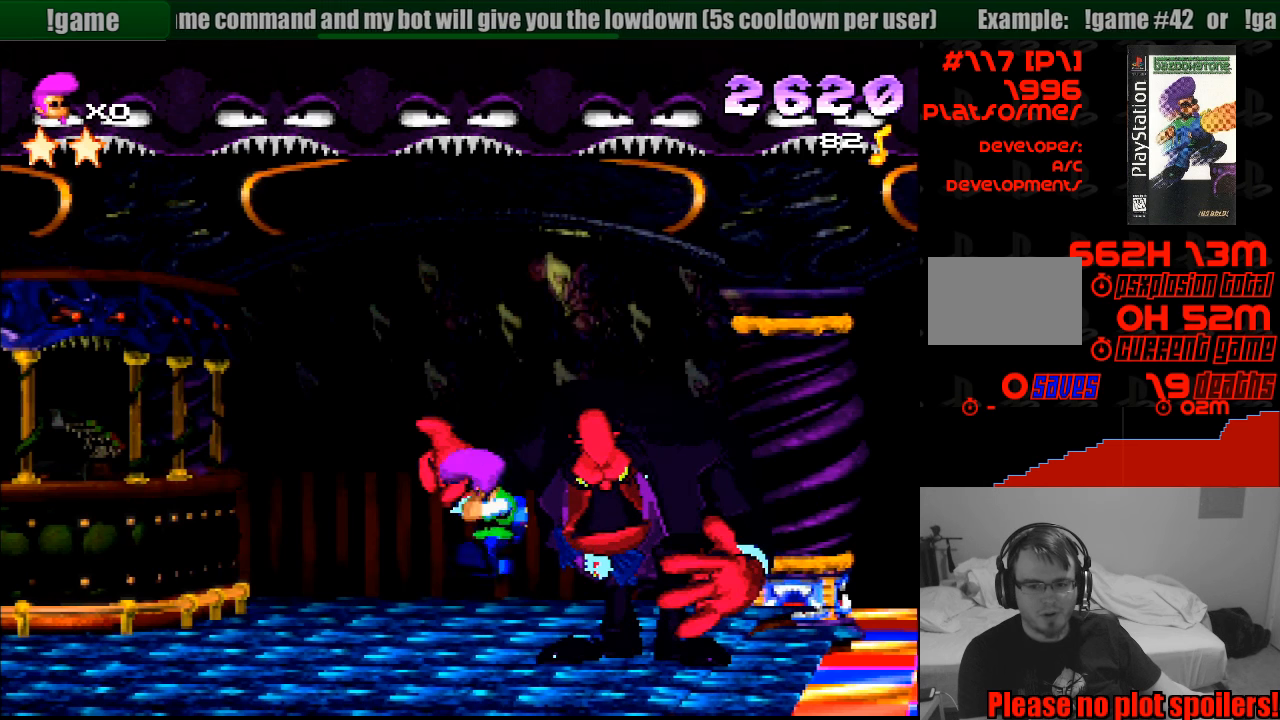
{"buttons": ["R1", "DPAD_RIGHT"], "events": [[50, "DPAD_RIGHT", "down"], [117, "DPAD_DOWN", "down"], [133, "DPAD_DOWN", "up"]]}
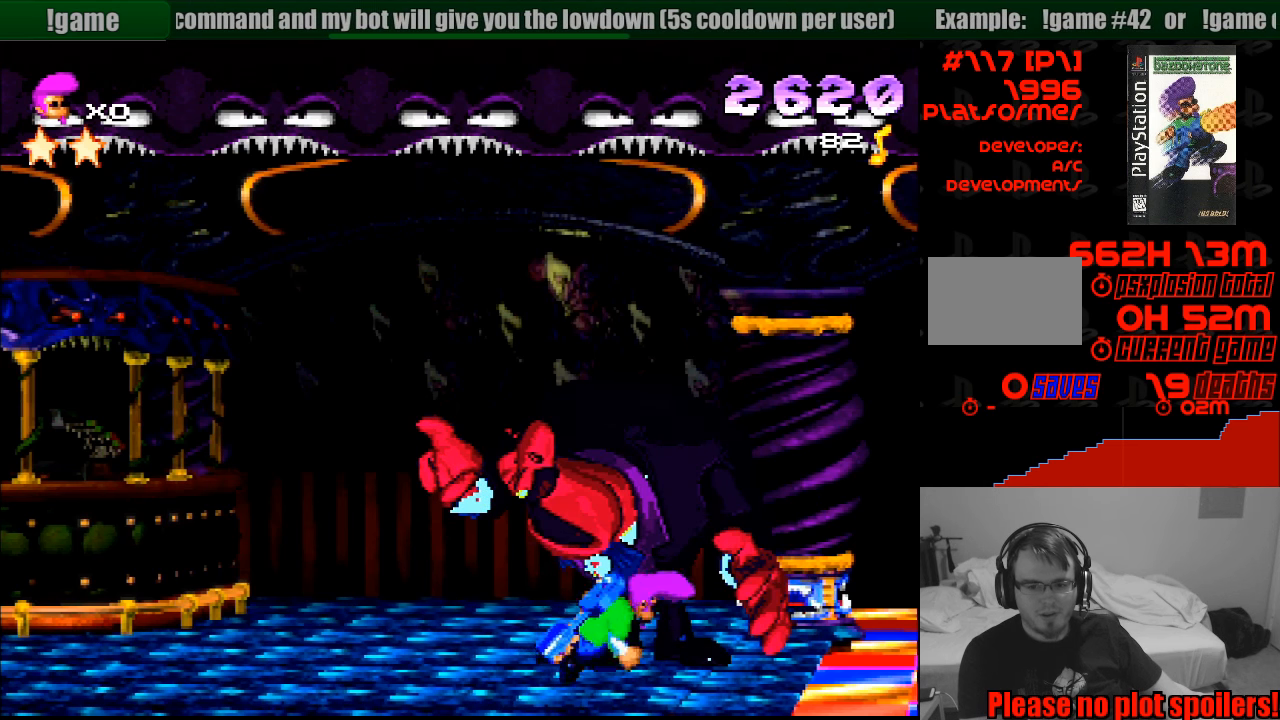
{"buttons": [], "events": [[17, "R1", "up"], [100, "DPAD_RIGHT", "up"]]}
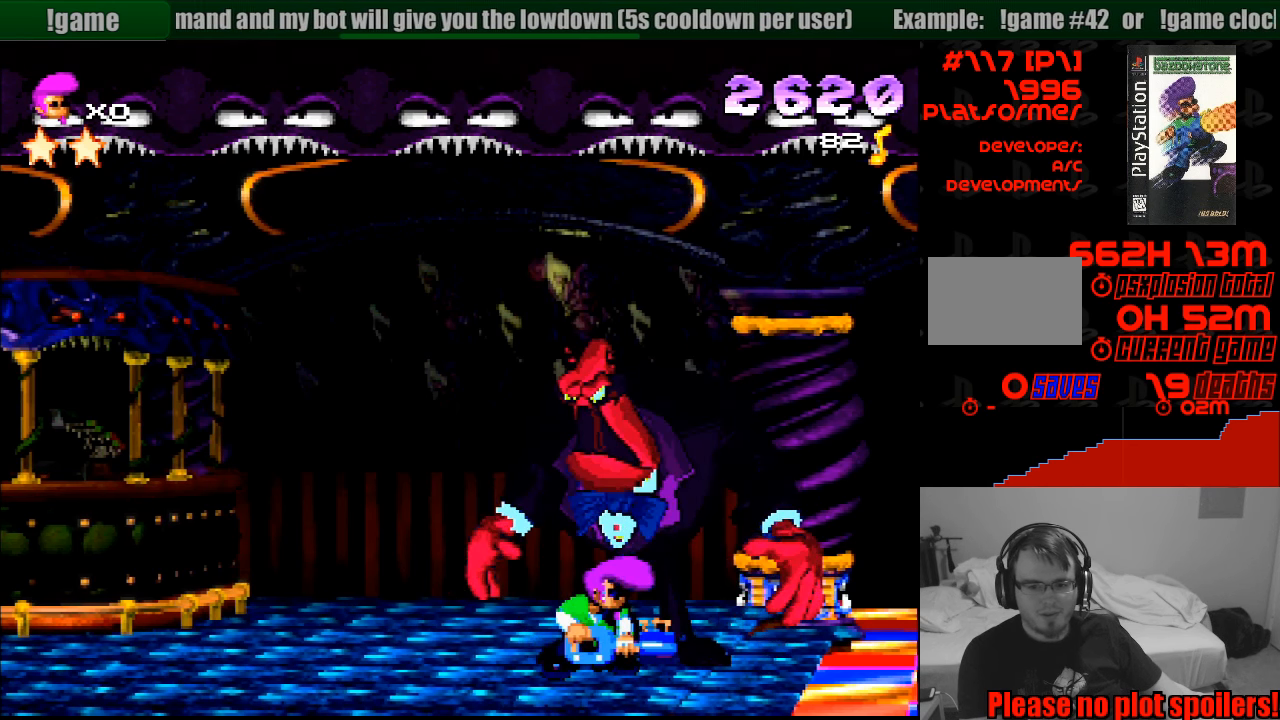
{"buttons": [], "events": [[50, "DPAD_RIGHT", "down"], [283, "DPAD_RIGHT", "up"]]}
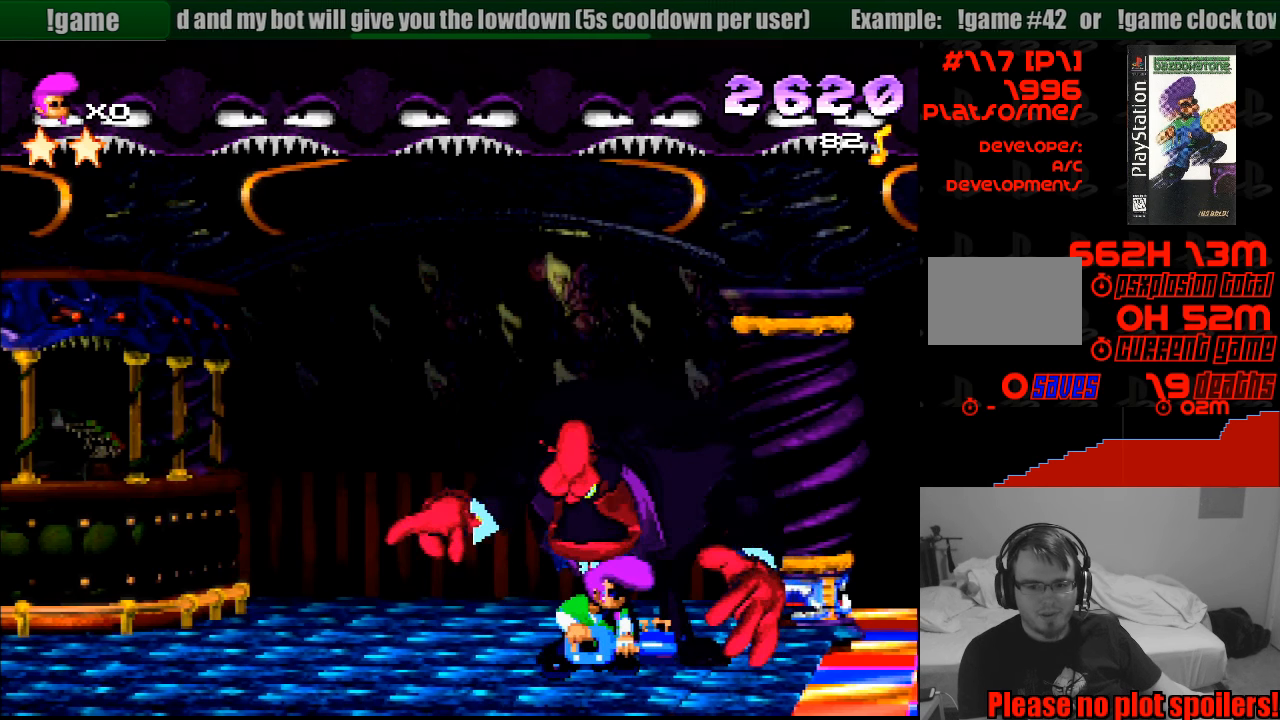
{"buttons": [], "events": []}
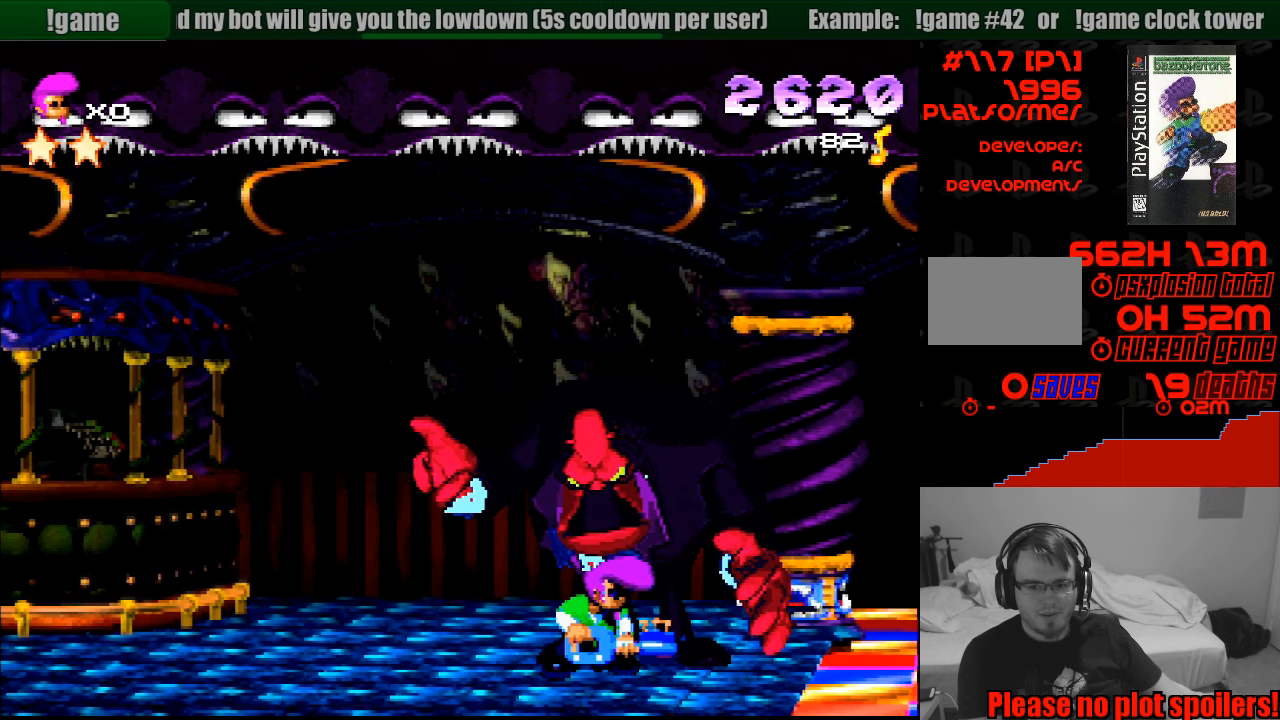
{"buttons": [], "events": []}
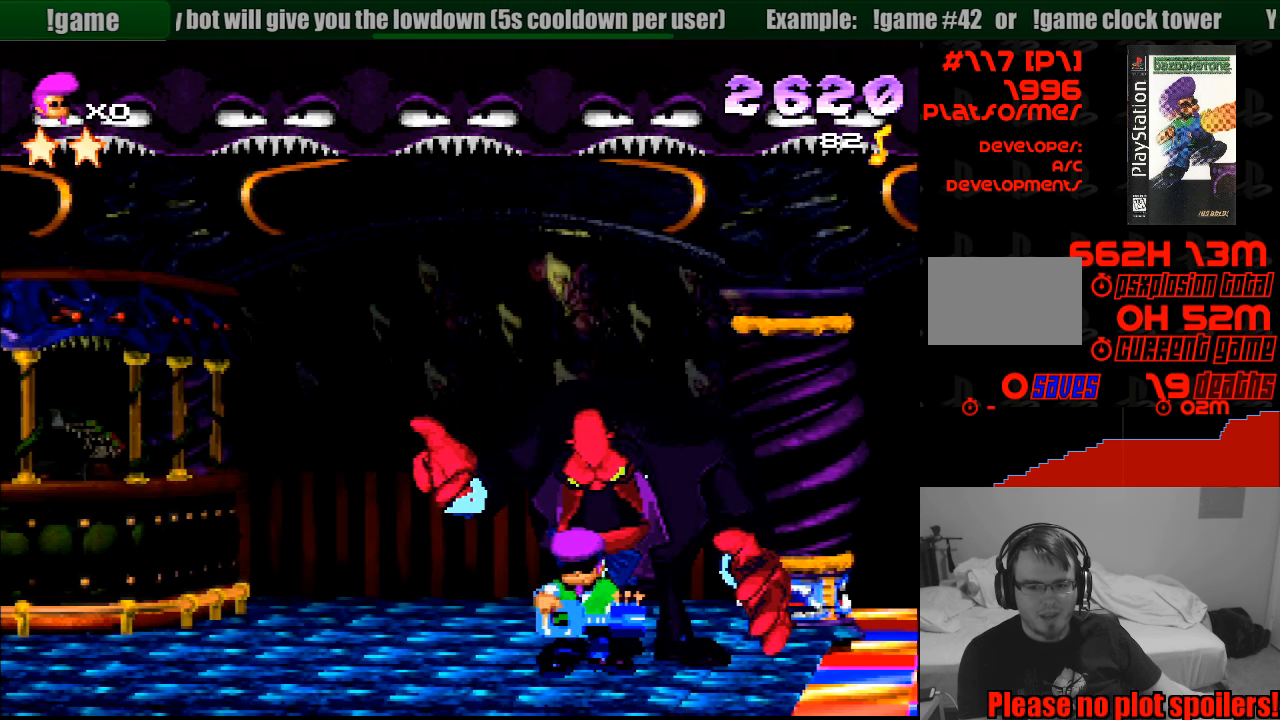
{"buttons": [], "events": []}
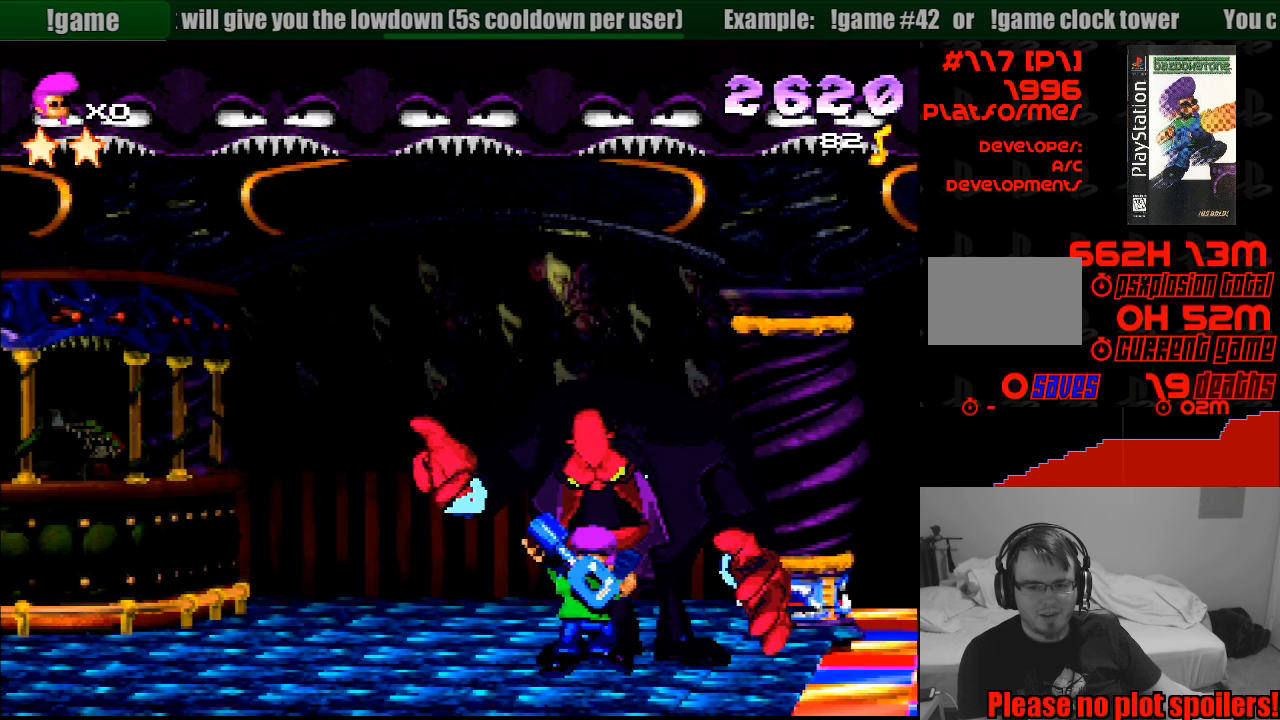
{"buttons": [], "events": []}
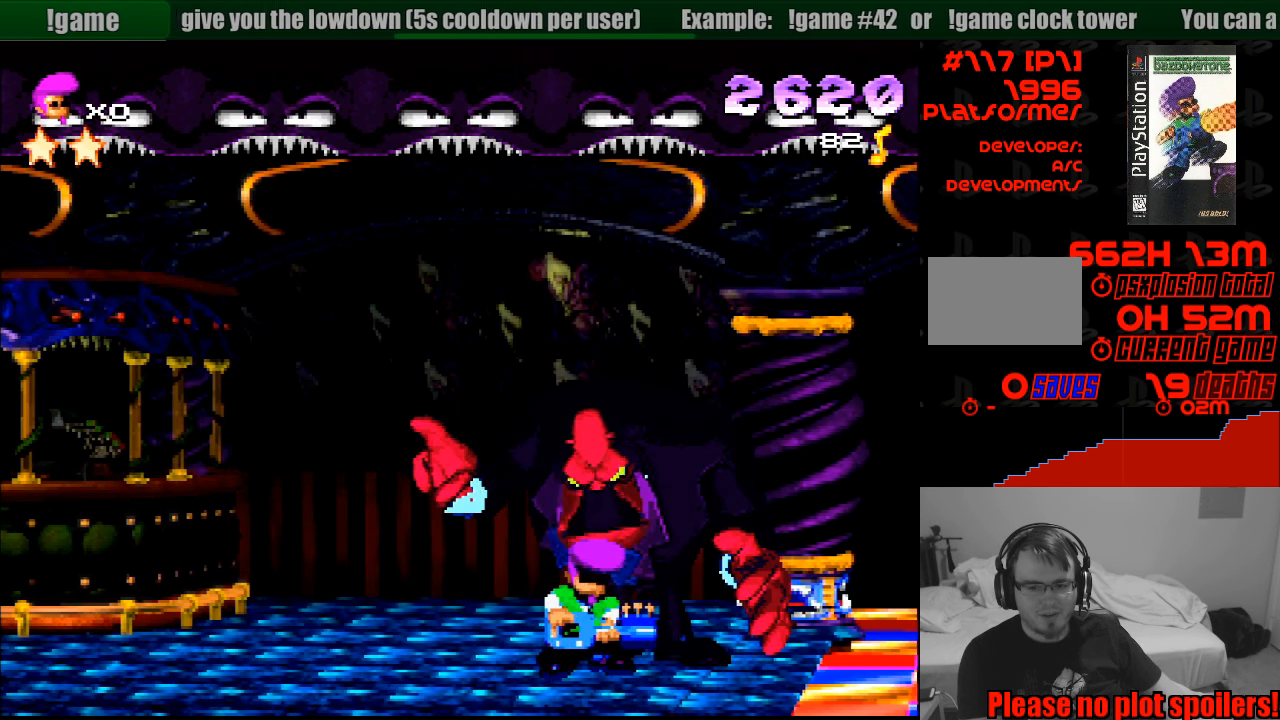
{"buttons": [], "events": []}
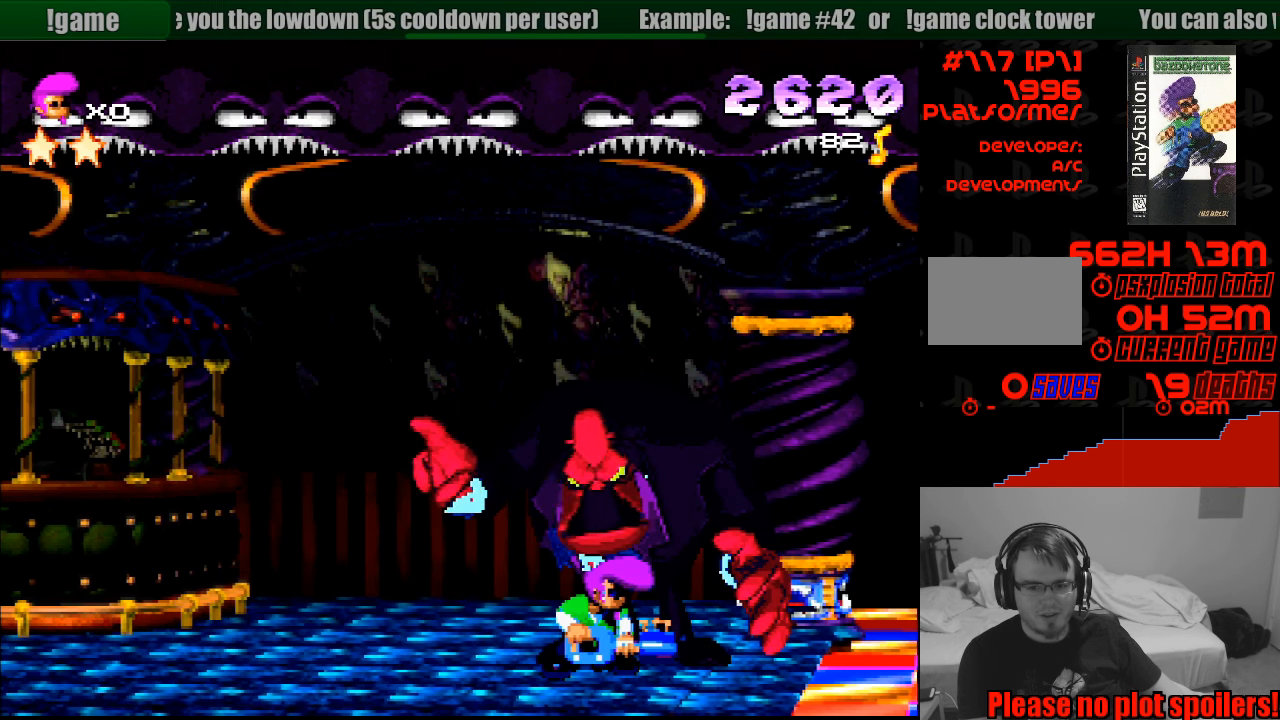
{"buttons": [], "events": []}
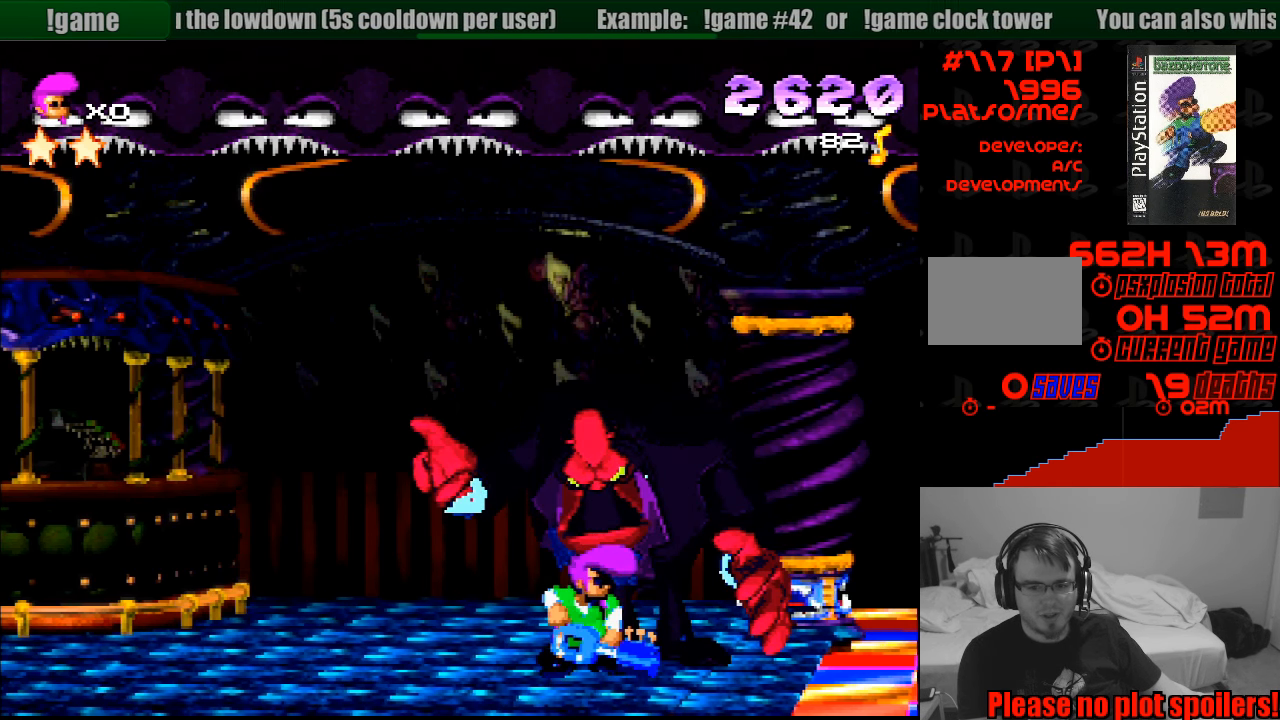
{"buttons": [], "events": []}
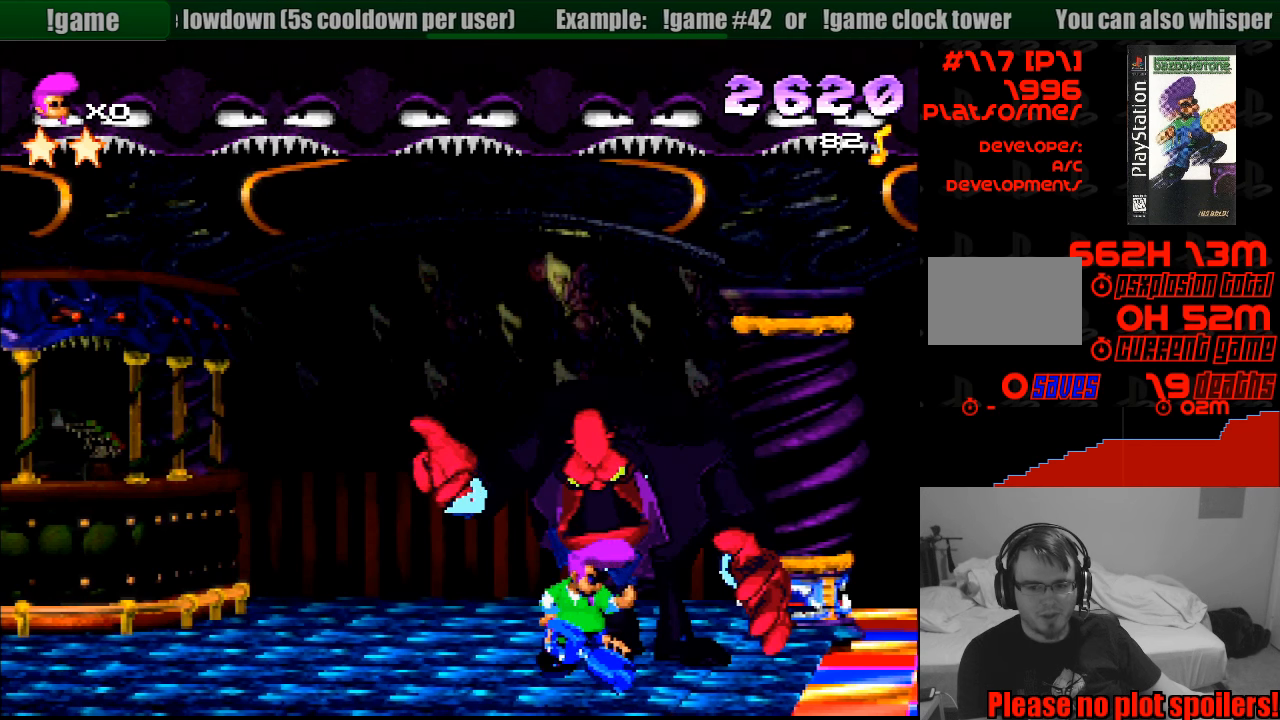
{"buttons": [], "events": []}
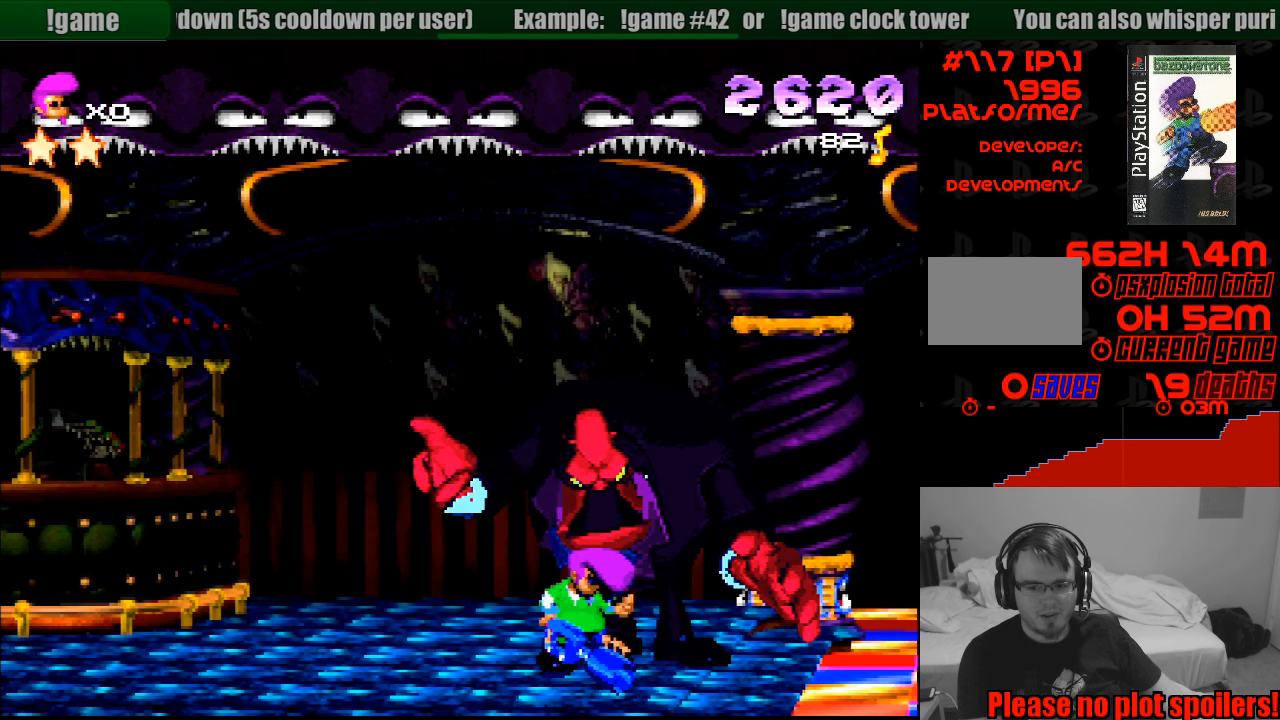
{"buttons": ["R1", "DPAD_RIGHT"], "events": [[200, "DPAD_RIGHT", "down"], [200, "R1", "down"], [383, "DPAD_UP", "down"], [416, "DPAD_UP", "up"]]}